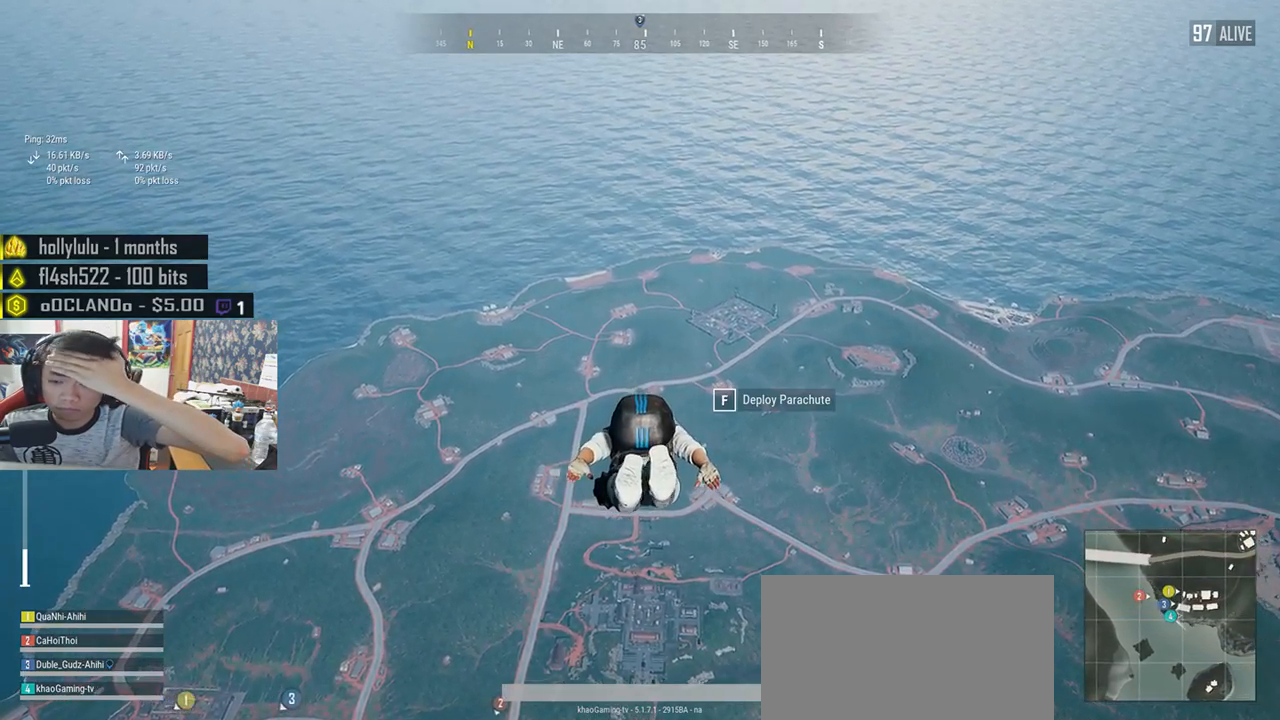
Gameplay with keyboard and mouse; each line is a JSON object with the keys and mouse buttons held at the frame after it. "events" lists presses ("down") and releases ("up") of "a", "c", "ctrl", "d", "e", "f", "q", "r", "s", "shift", "space", "tab", "v", "w", "x", "z", "mouse_left", "mouse_wheel", "mouse_right", "mouse_mb4" and "mouse_mb5" between this image and that frame as [ms after this image, input, new state], when the widget could be followed in between. "mouse_left", "mouse_wheel", "mouse_right", "mouse_mb4", "mouse_mb5" = the "left", "wheel", "right", "mb4", "mb5" buttons of the "mouse" list. No other keys are recorded. "wheel" means that the mouse wheel is clicked or scrolled. Mouse movement is not recorded.
{"keys": ["w"], "mouse": [], "events": []}
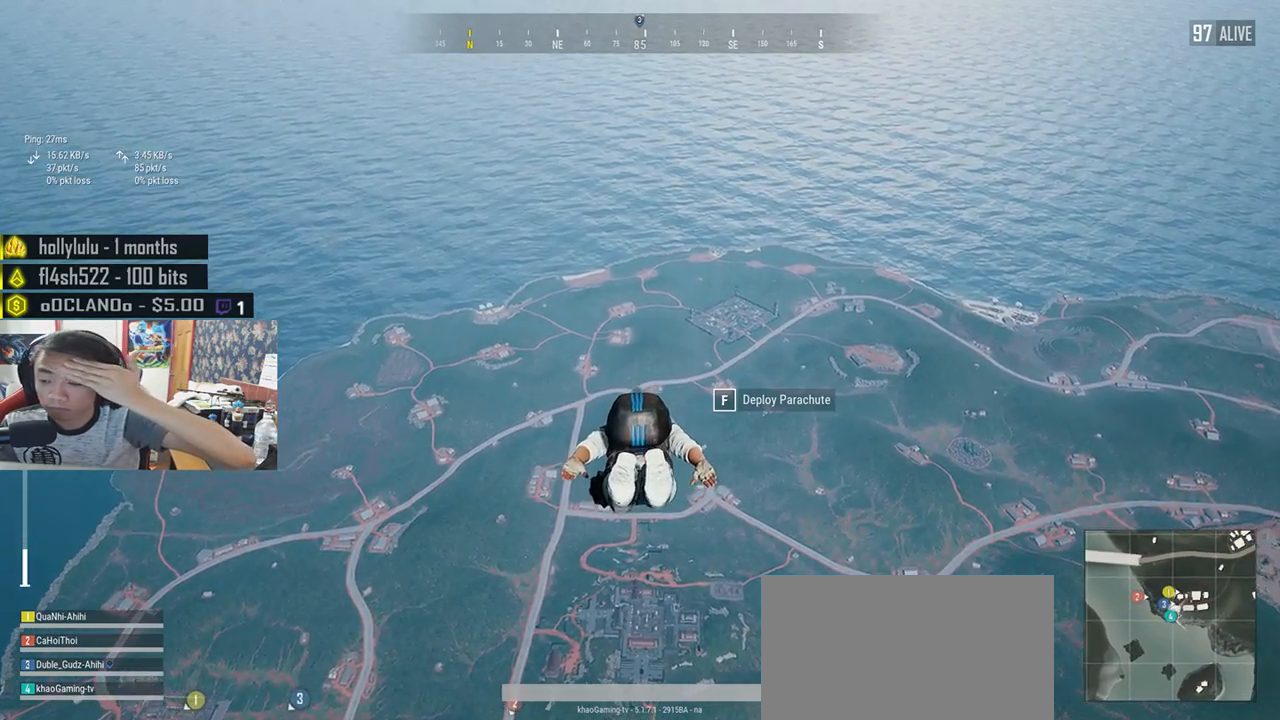
{"keys": ["w"], "mouse": [], "events": []}
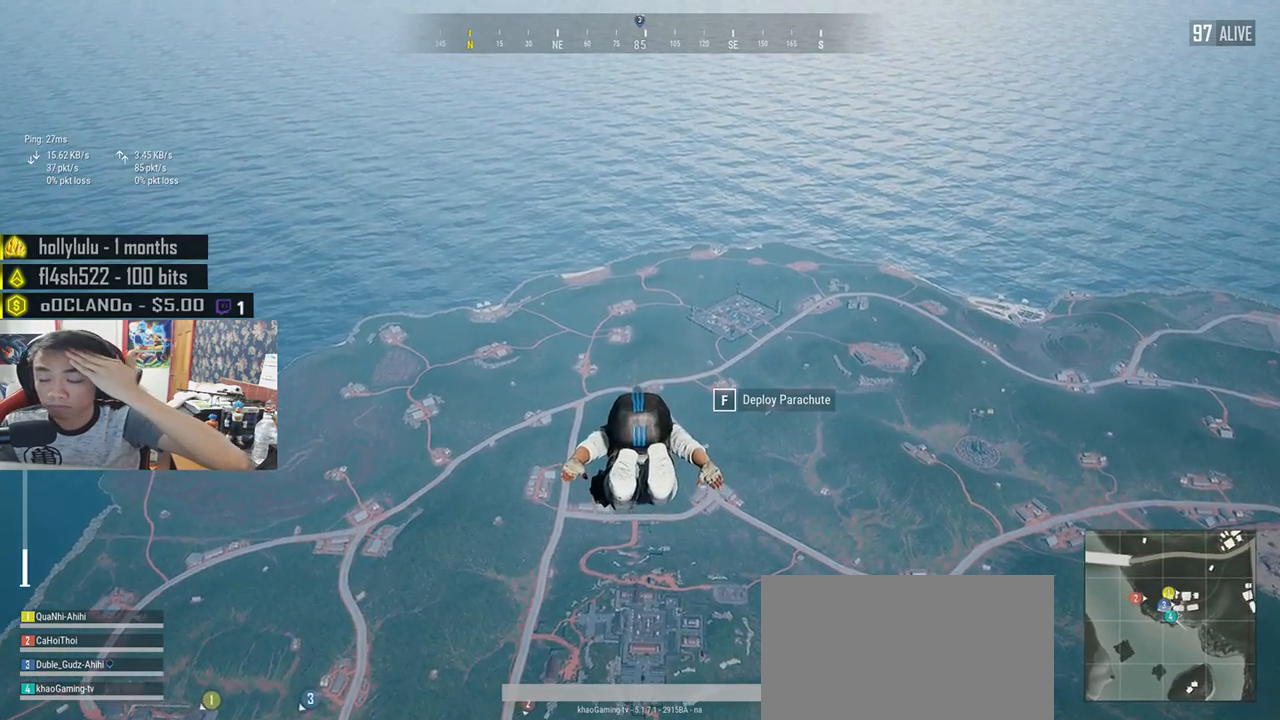
{"keys": ["w"], "mouse": [], "events": []}
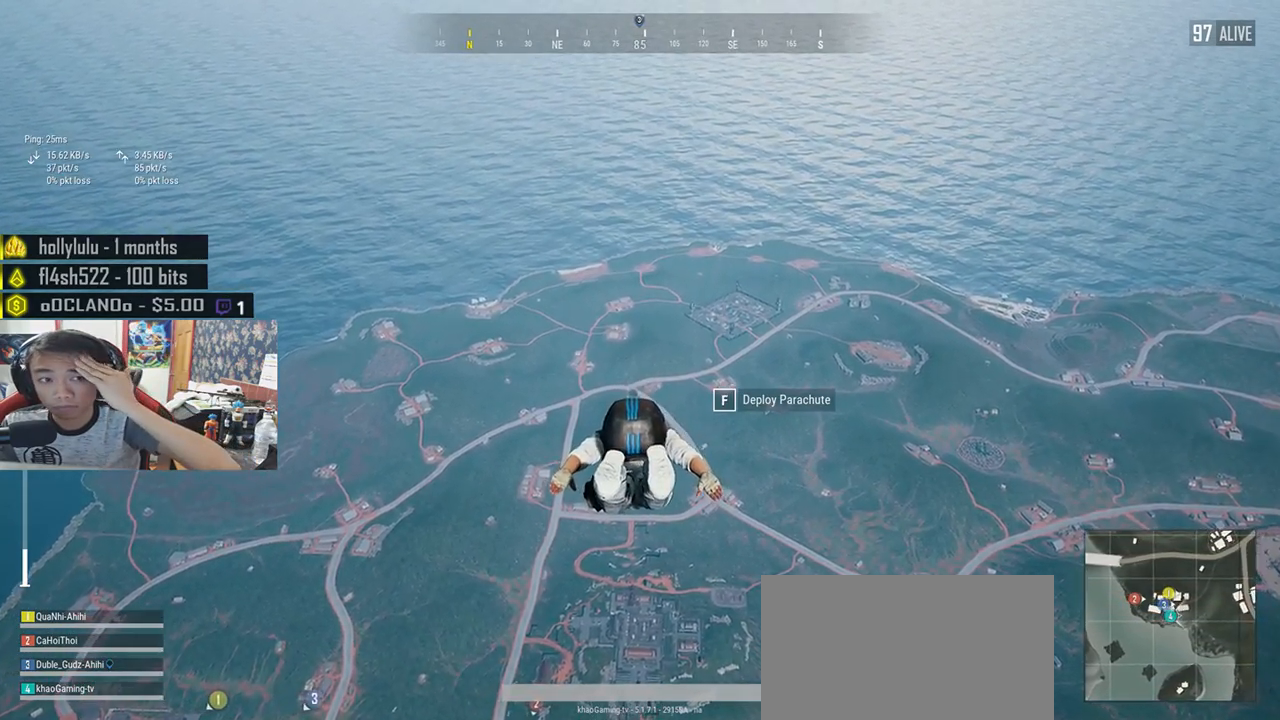
{"keys": ["w"], "mouse": [], "events": []}
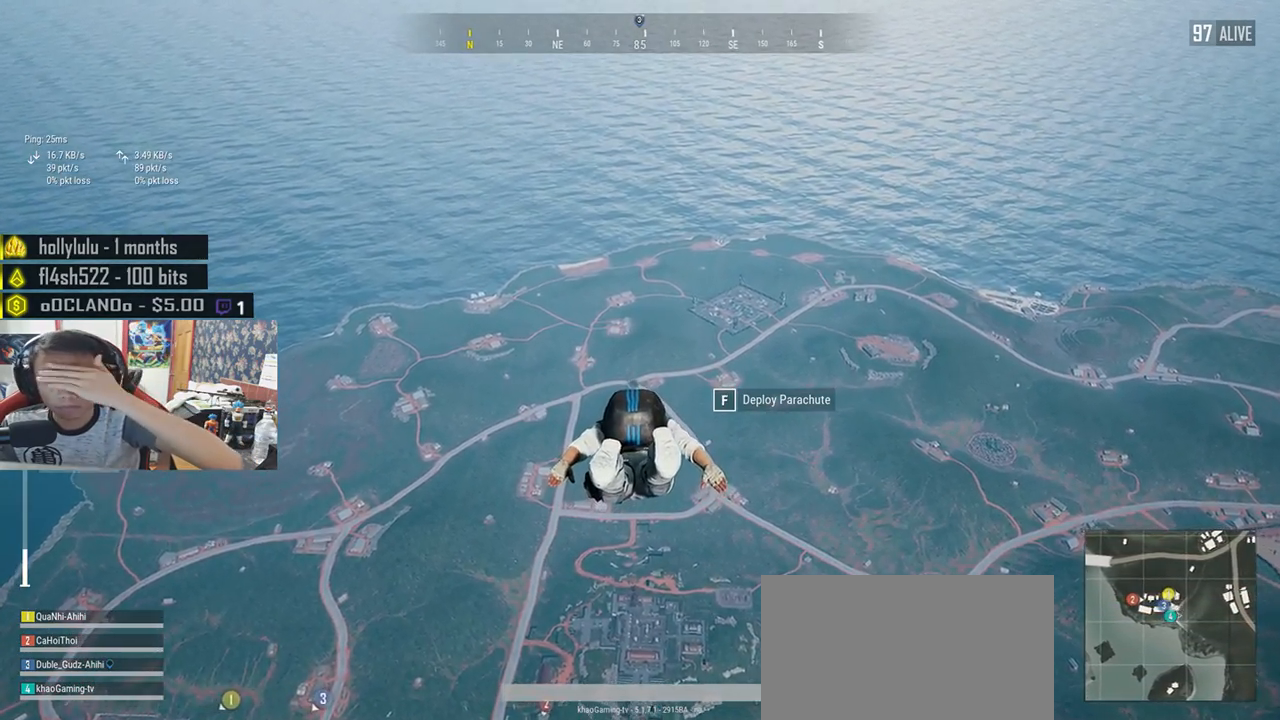
{"keys": ["w"], "mouse": [], "events": []}
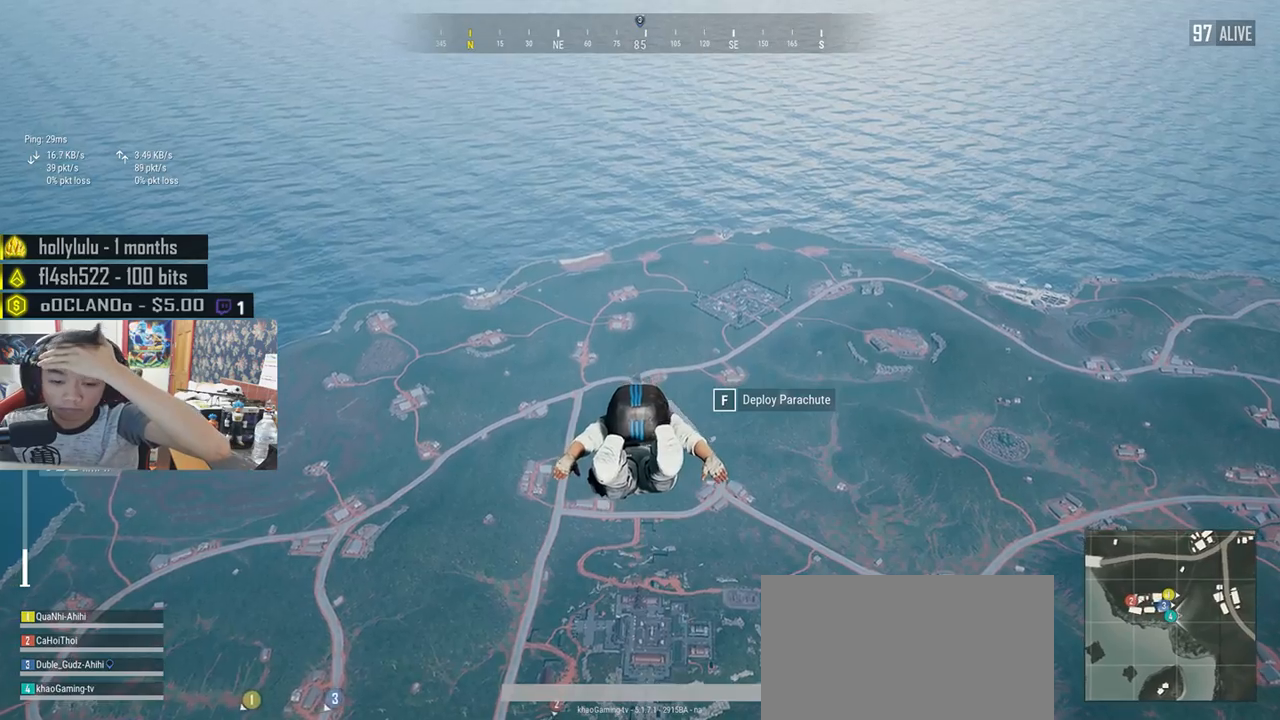
{"keys": ["w"], "mouse": [], "events": []}
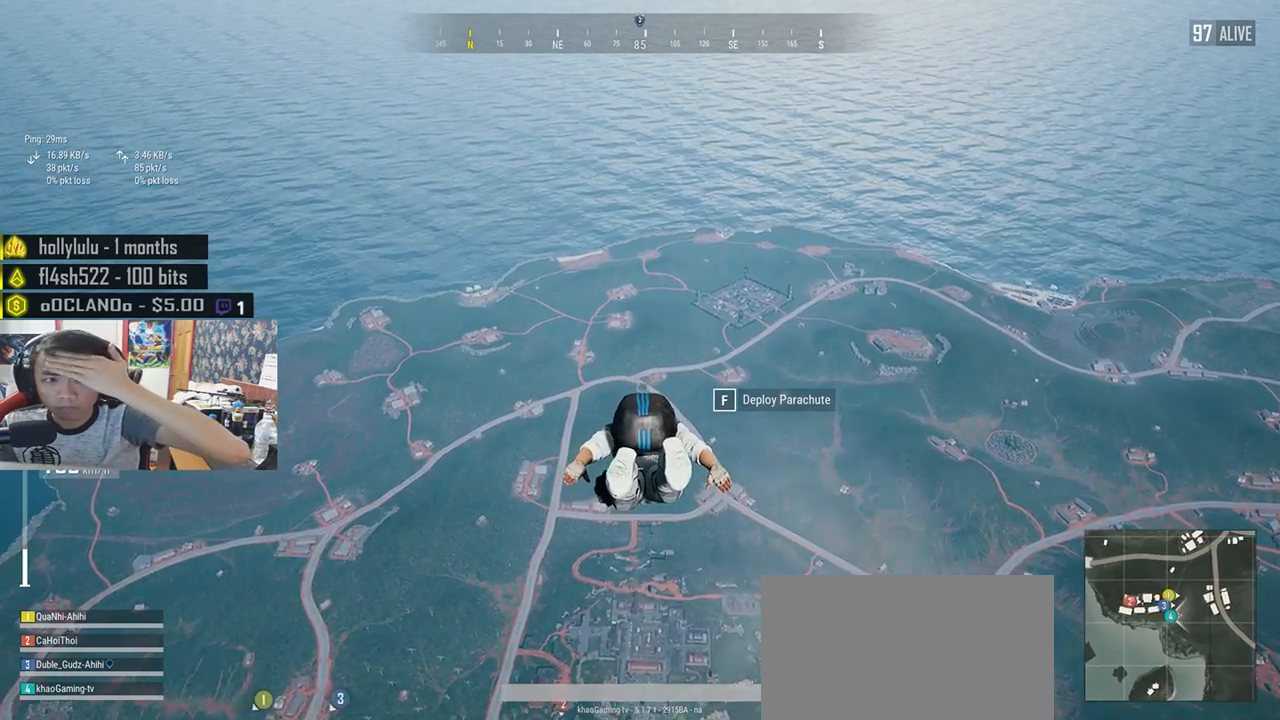
{"keys": ["w"], "mouse": [], "events": []}
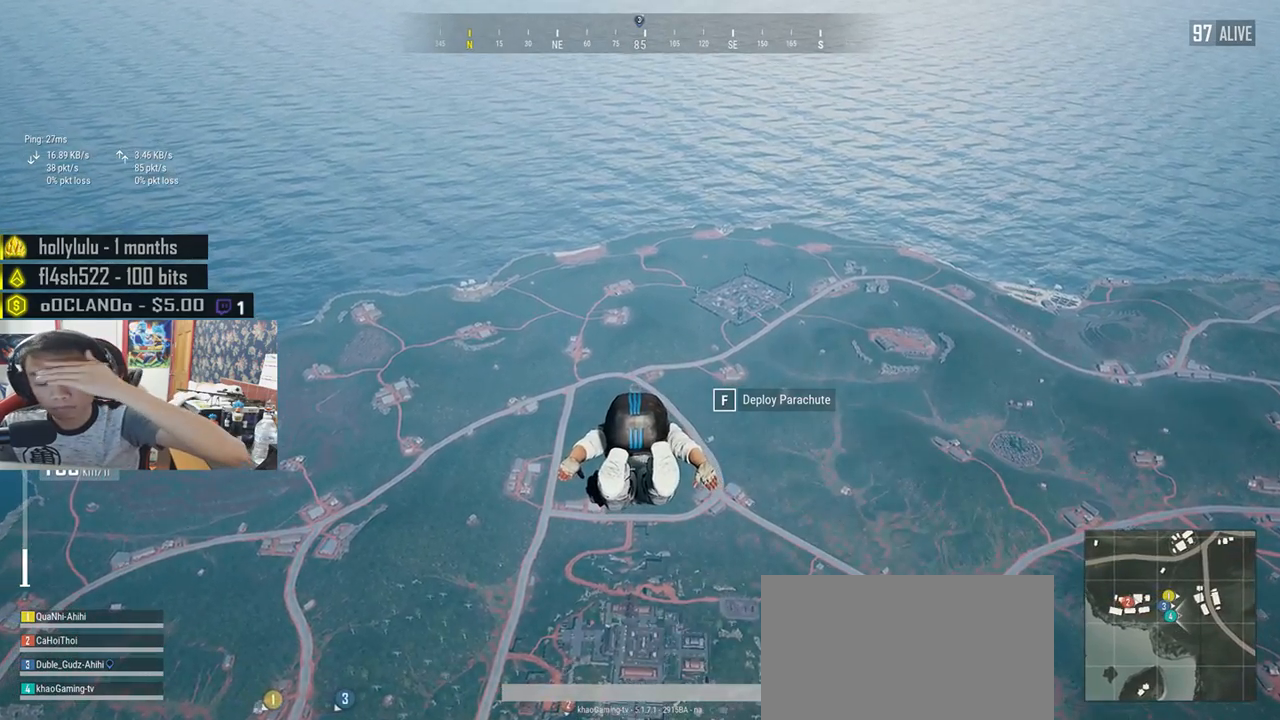
{"keys": ["w"], "mouse": [], "events": []}
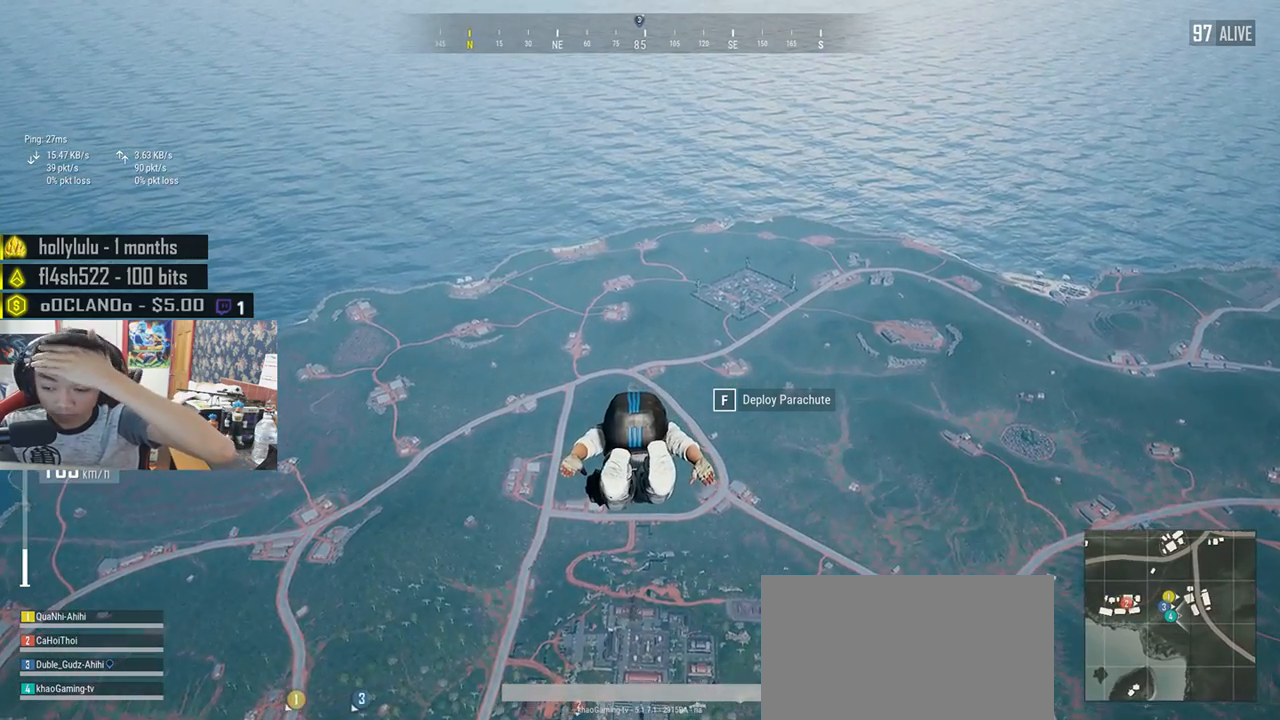
{"keys": ["w"], "mouse": [], "events": []}
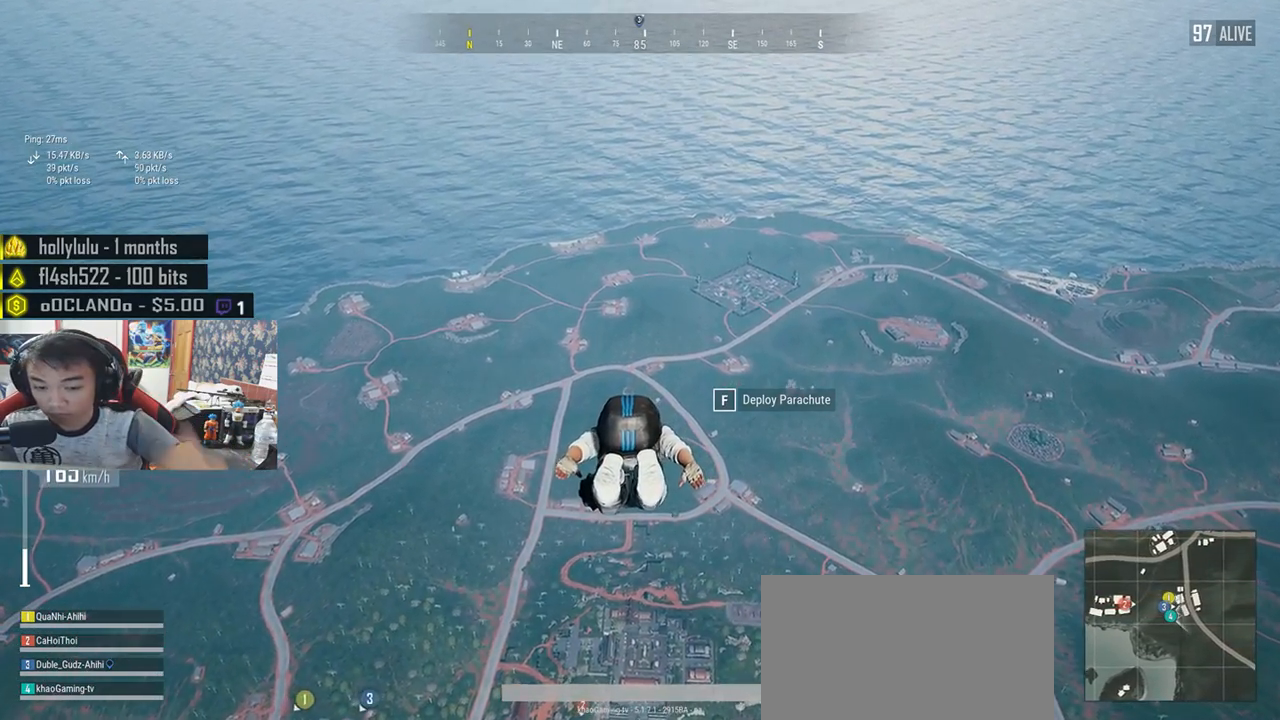
{"keys": ["w"], "mouse": [], "events": []}
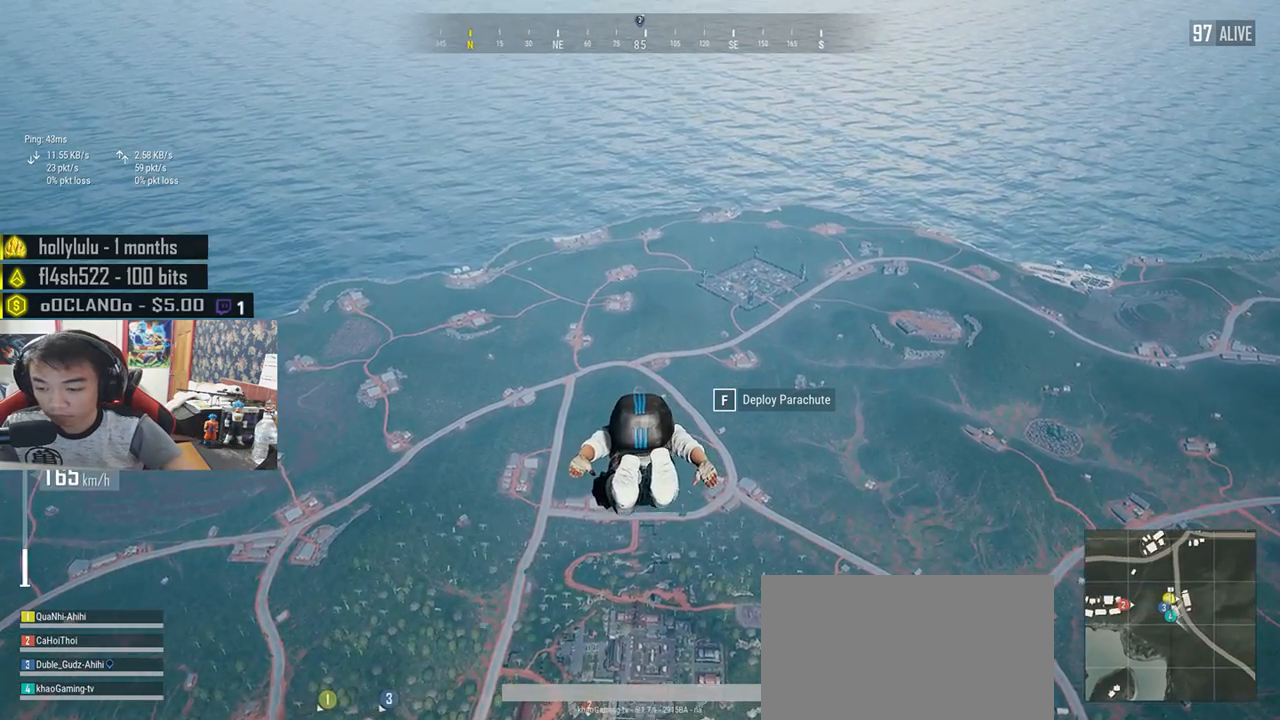
{"keys": ["w"], "mouse": [], "events": []}
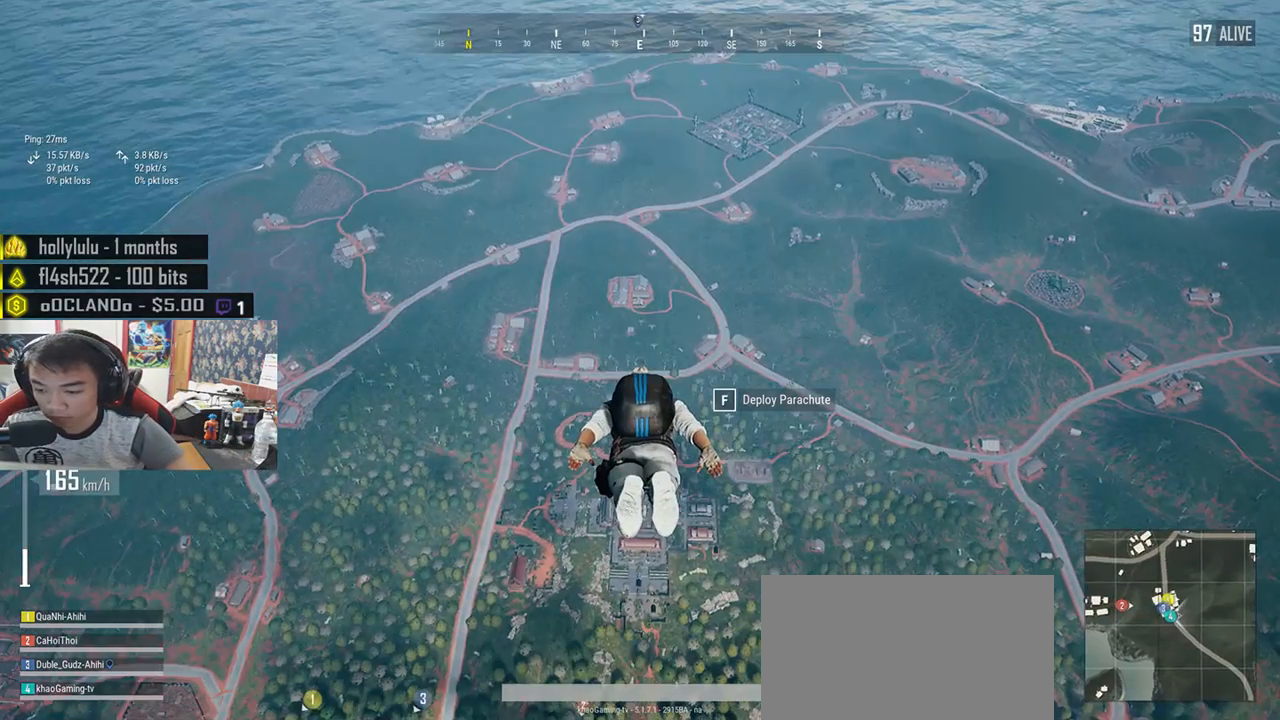
{"keys": ["w"], "mouse": [], "events": []}
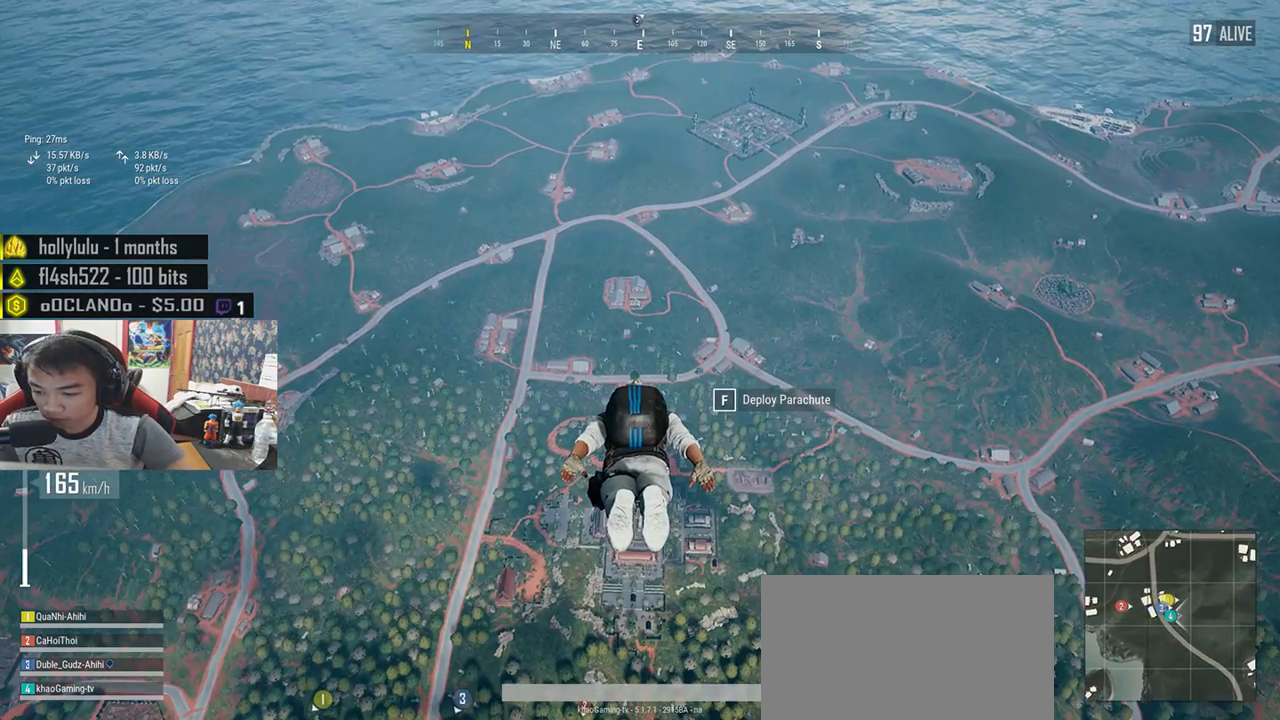
{"keys": ["w"], "mouse": [], "events": []}
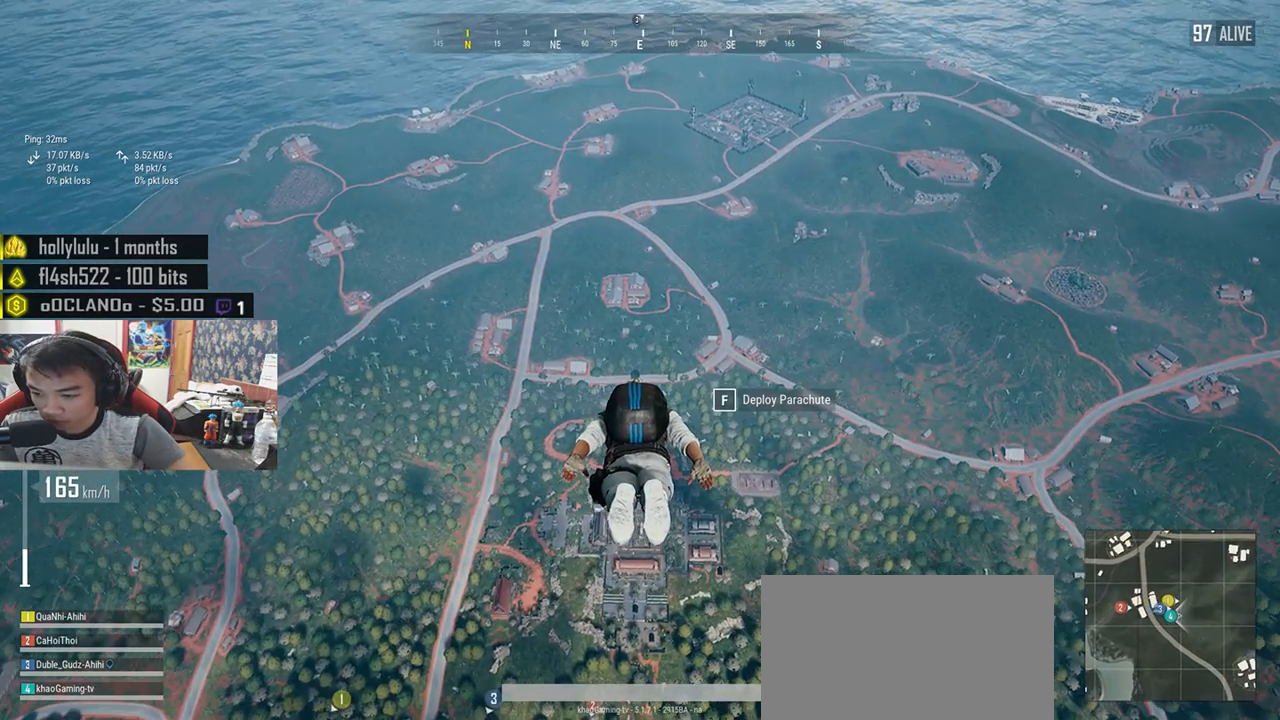
{"keys": ["w"], "mouse": [], "events": []}
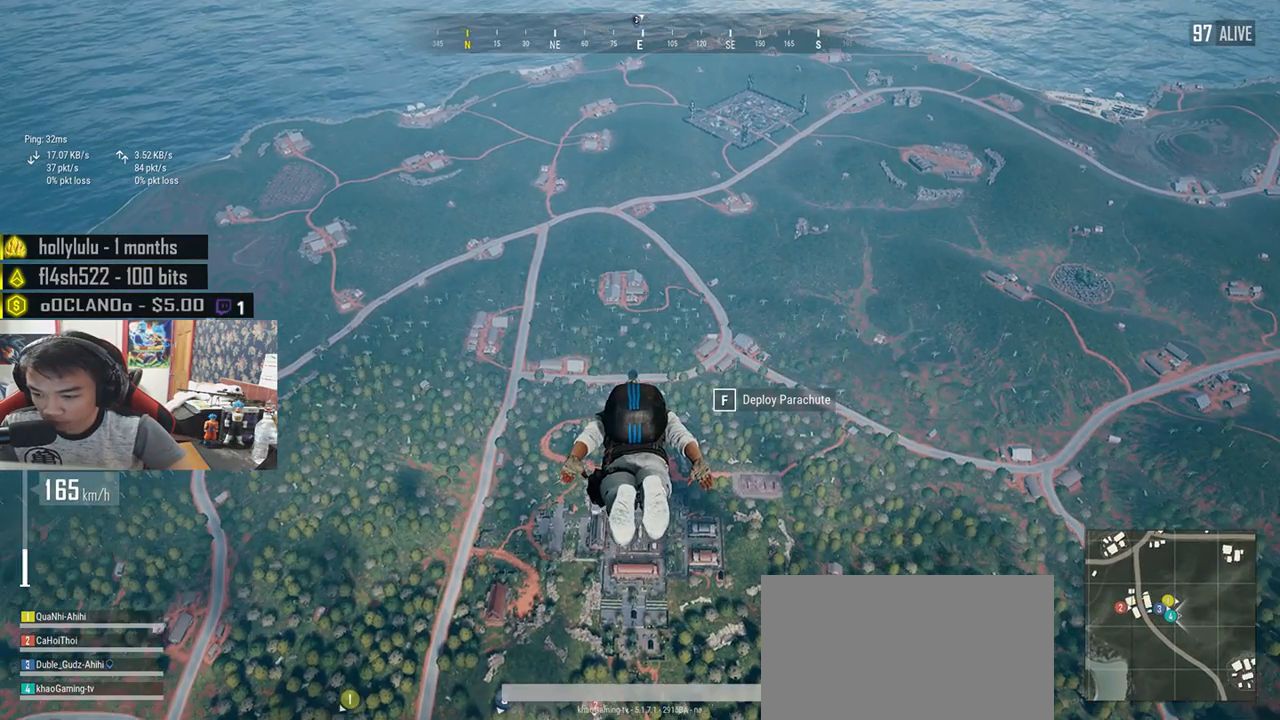
{"keys": ["w"], "mouse": [], "events": []}
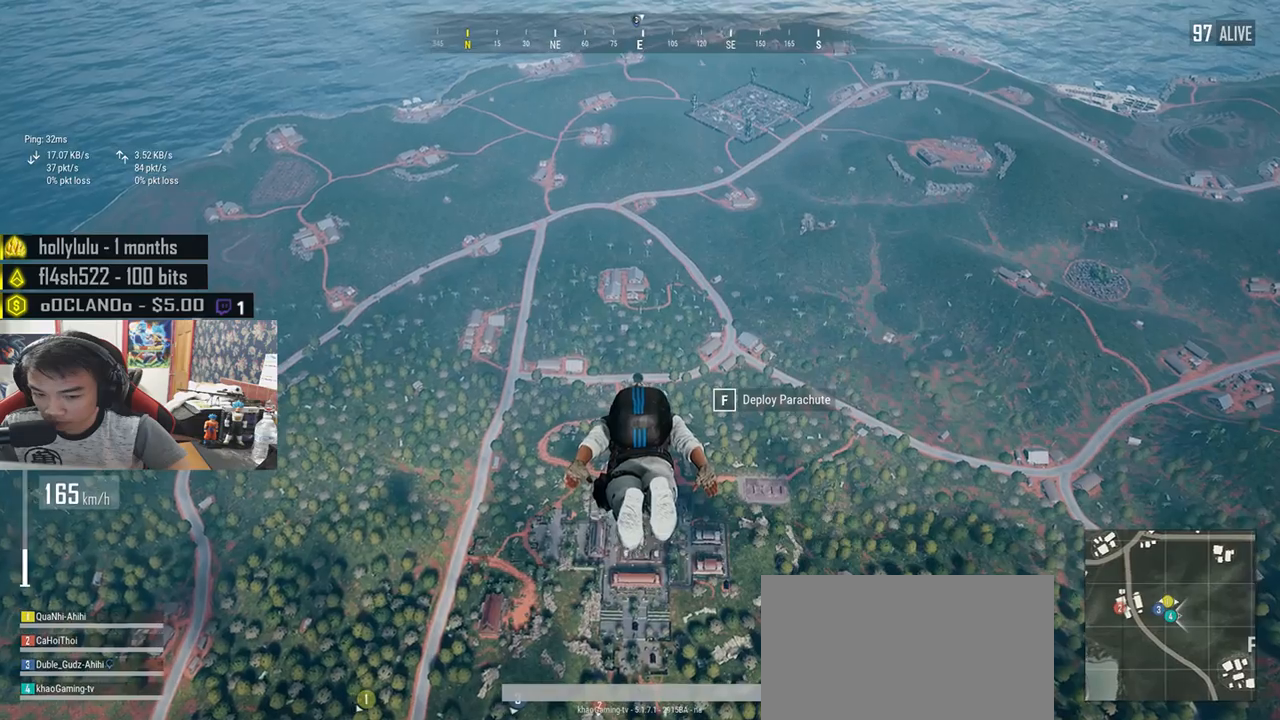
{"keys": ["w"], "mouse": [], "events": []}
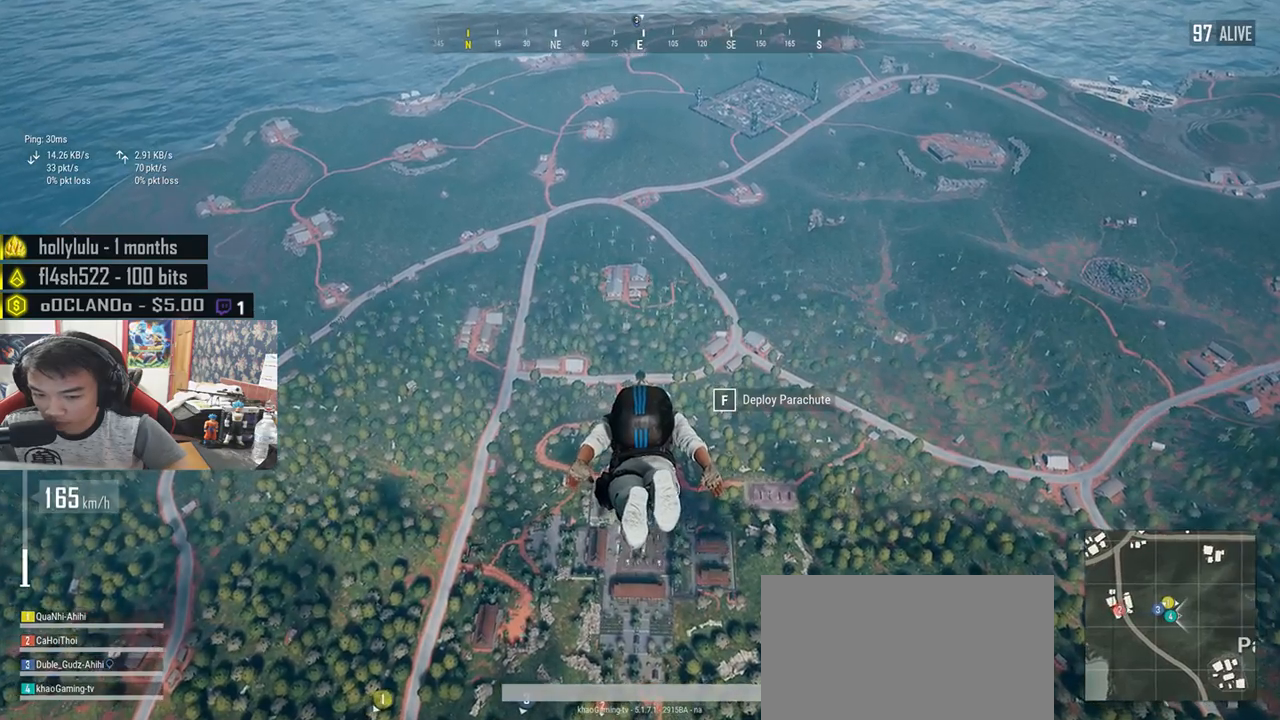
{"keys": ["w"], "mouse": [], "events": []}
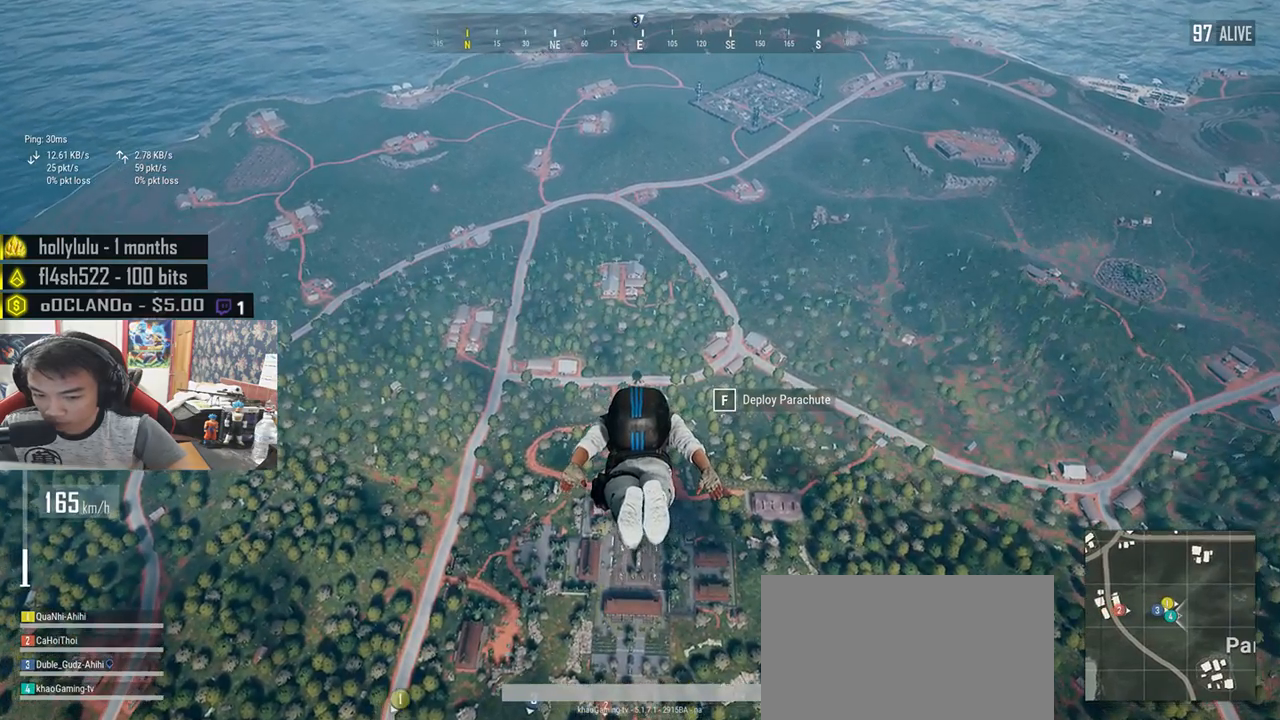
{"keys": ["w"], "mouse": [], "events": []}
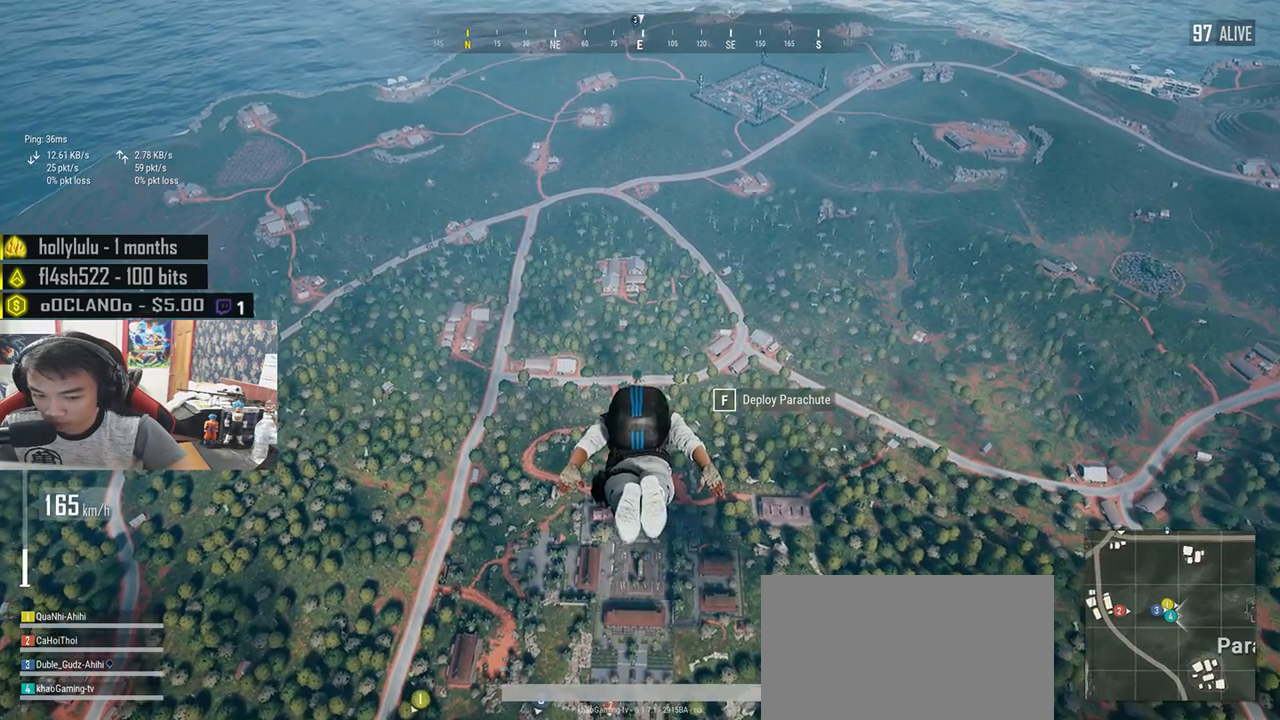
{"keys": ["w"], "mouse": [], "events": []}
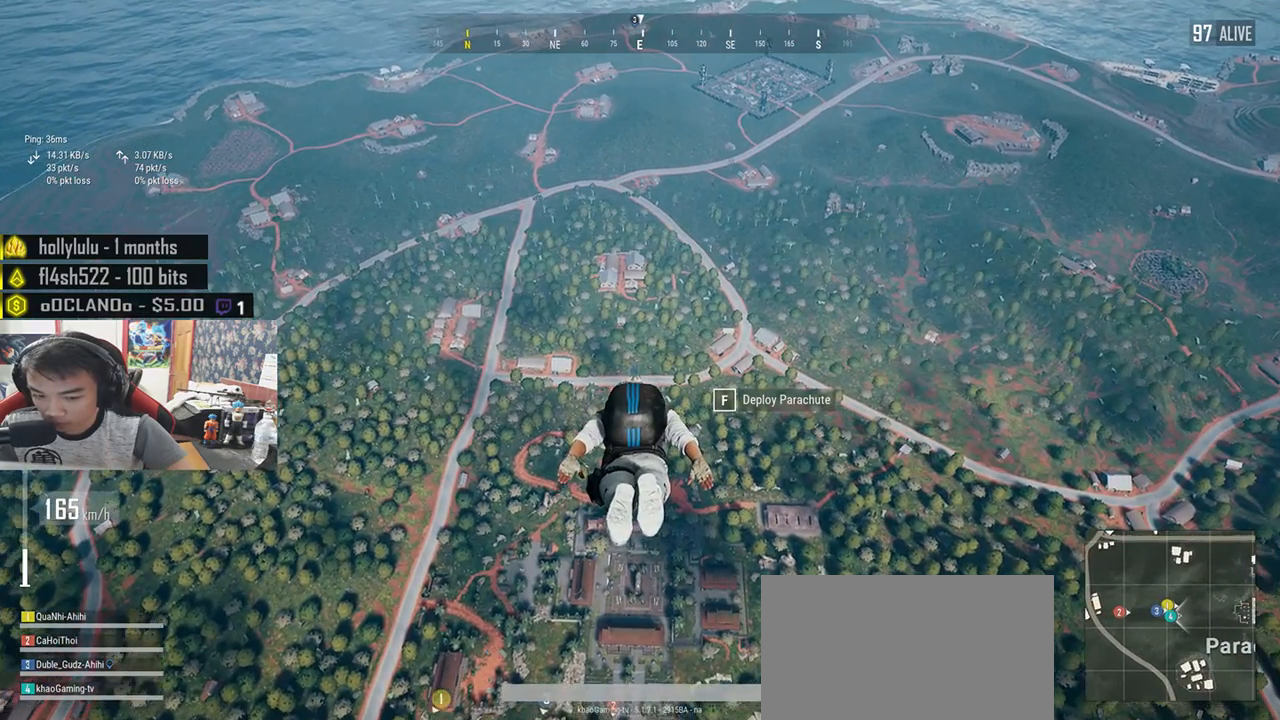
{"keys": ["w"], "mouse": [], "events": []}
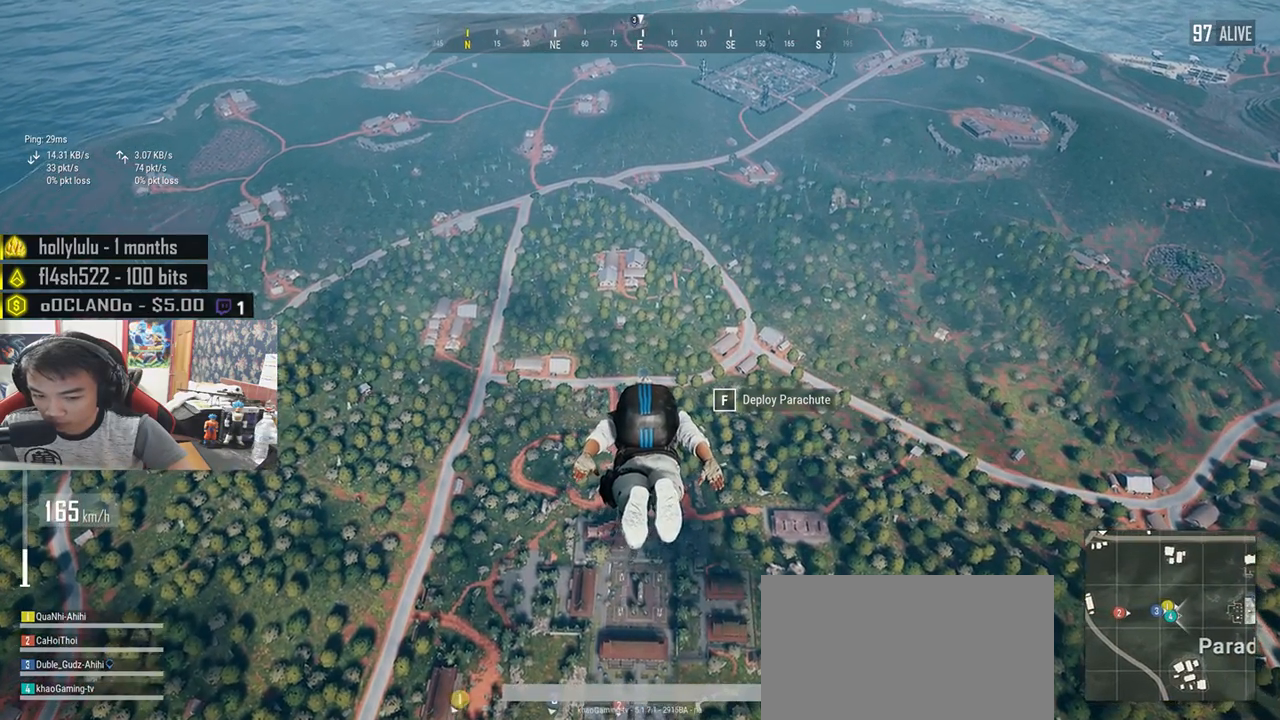
{"keys": ["w"], "mouse": [], "events": []}
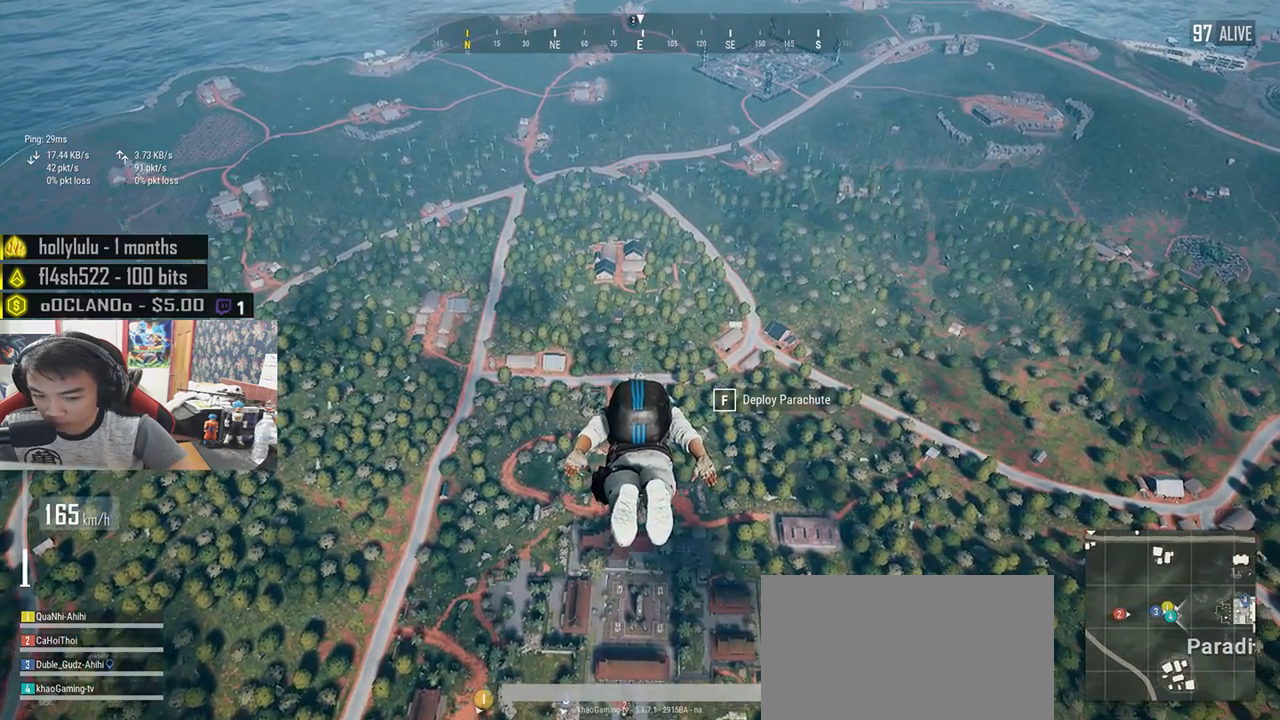
{"keys": ["w"], "mouse": [], "events": []}
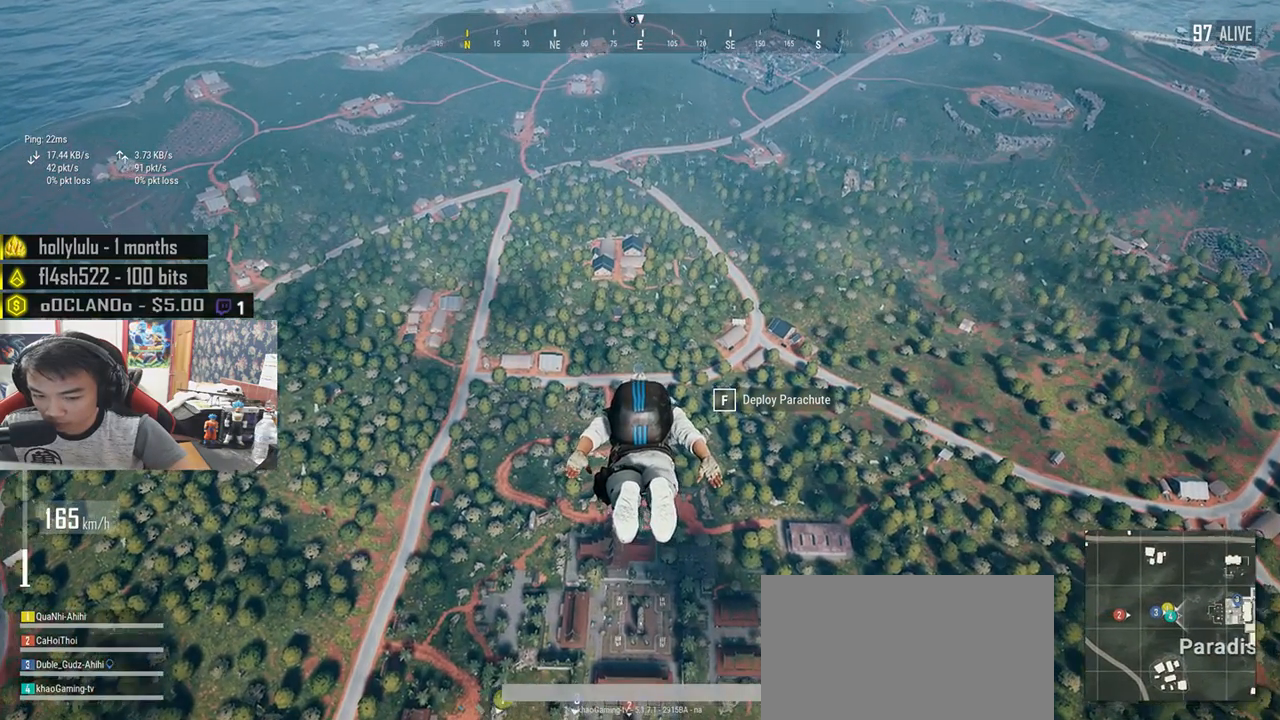
{"keys": ["shift", "w"], "mouse": [], "events": [[283, "shift", "down"]]}
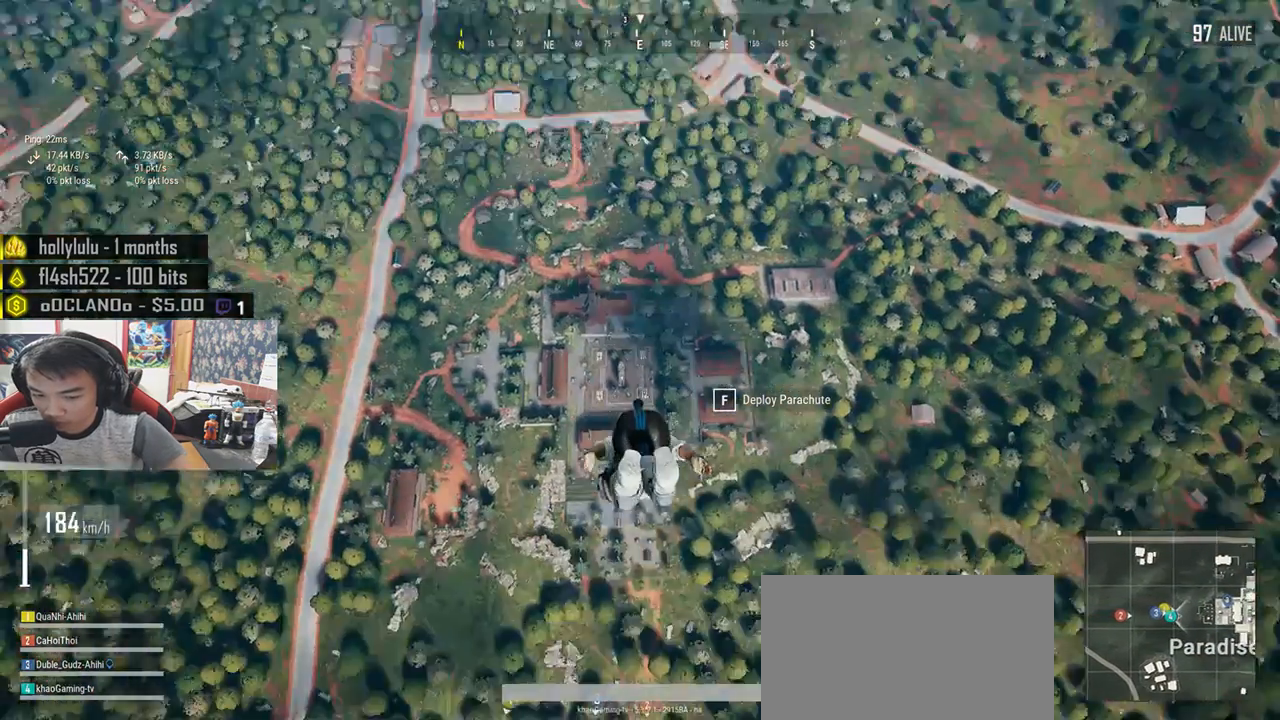
{"keys": ["shift", "w"], "mouse": [], "events": []}